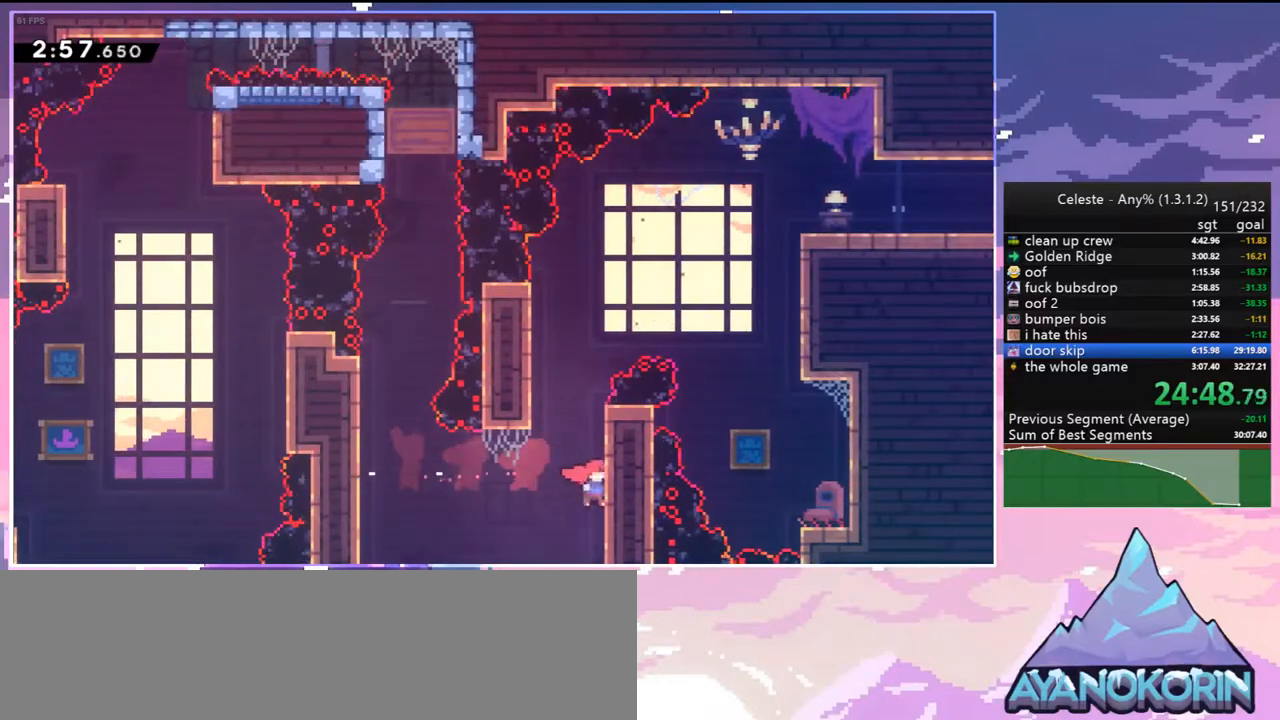
Gameplay with keyboard; each line is a JSON object with the keys held at the frame after it. "events" lists presses ("down") and releases ("up") of "dash", "down", "grab", "jump", "jump2", "left", "menu", "right", "skip" and "up" between this image and that frame as [ms after this image, input, new state], when the widget could be followed in between. No other keys are recorded. Mouse input is not recorded. Key names are as the overlay labels them; some are game actions (e.g. jump) rather than physical keys.
{"keys": ["jump2", "right", "up"], "events": [[33, "jump2", "down"], [233, "jump2", "up"], [267, "jump2", "down"], [367, "grab", "up"]]}
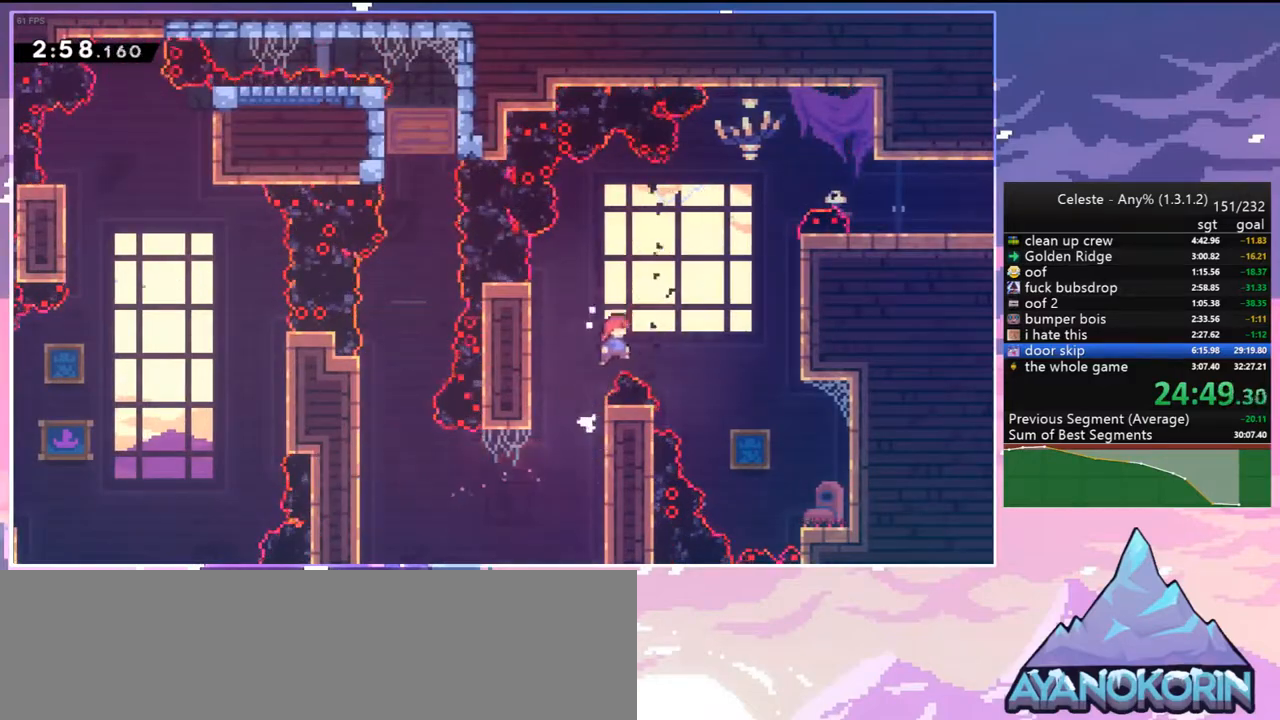
{"keys": ["dash", "grab", "right", "up"], "events": [[250, "dash", "down"], [333, "jump2", "up"], [383, "grab", "down"]]}
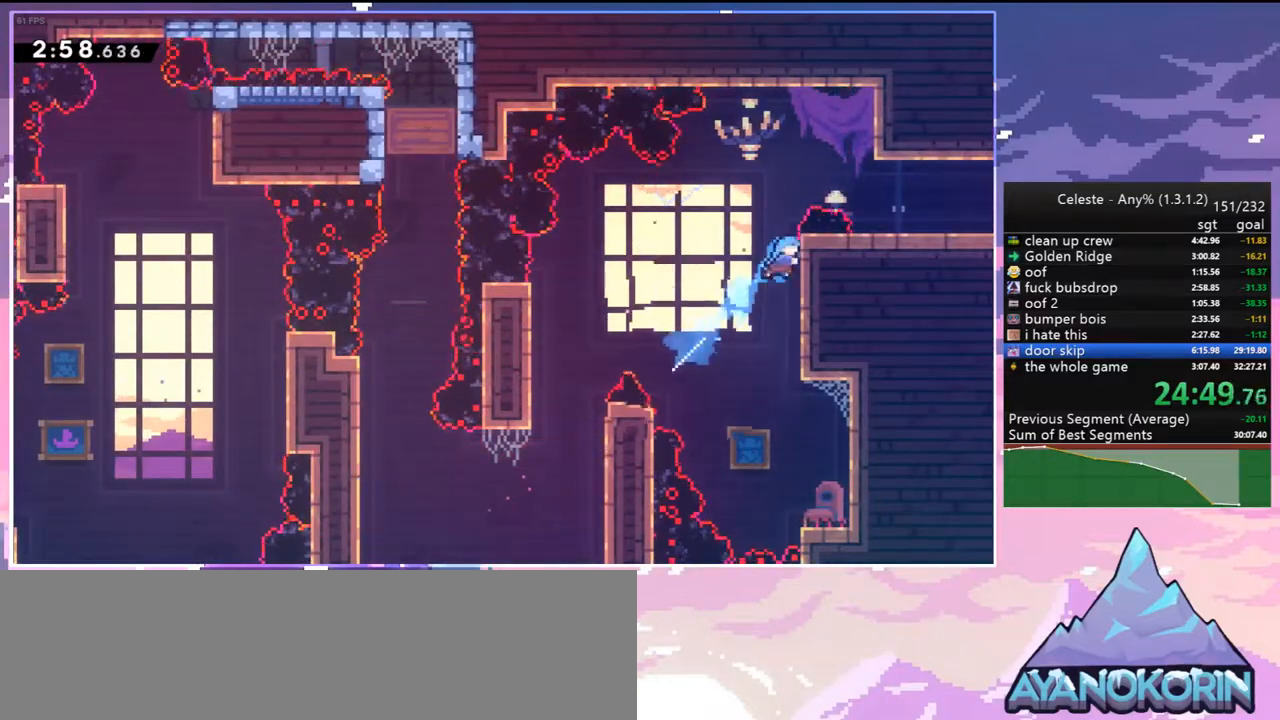
{"keys": ["dash", "down", "jump2", "right"], "events": [[17, "dash", "up"], [67, "jump2", "down"], [167, "jump2", "up"], [217, "grab", "up"], [217, "up", "up"], [350, "down", "down"], [400, "dash", "down"], [500, "jump2", "down"]]}
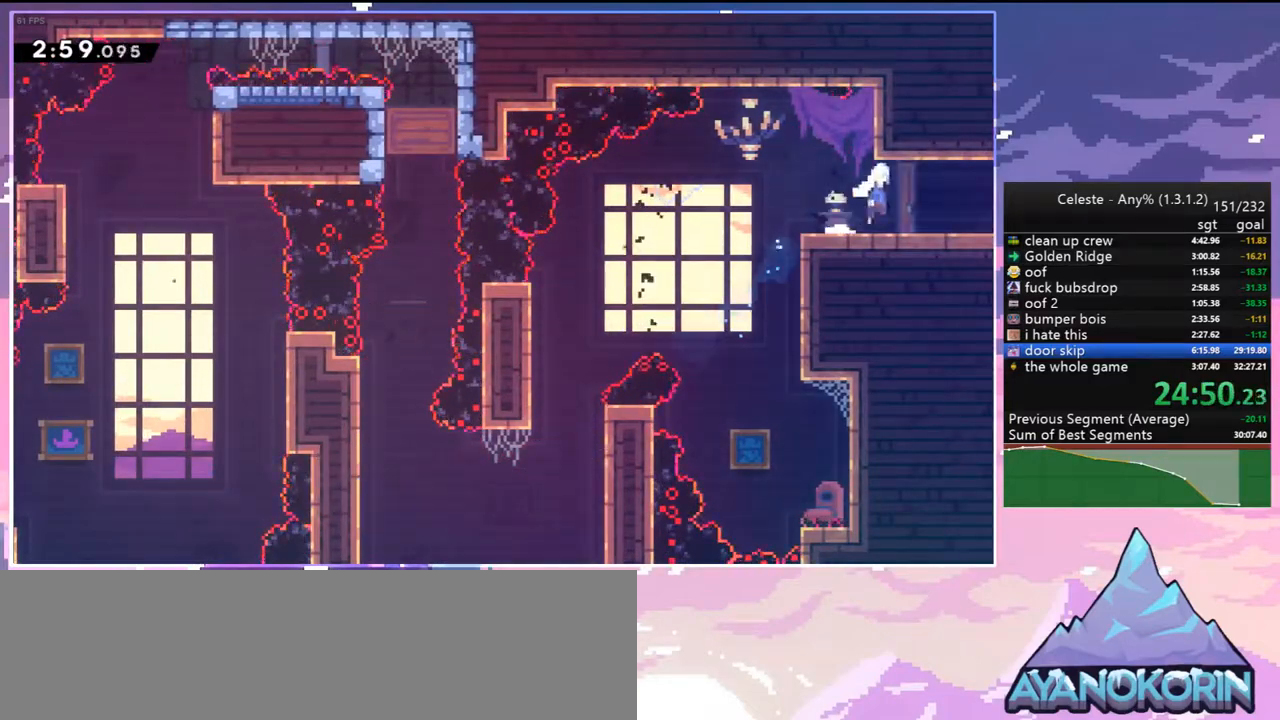
{"keys": ["down", "right"], "events": [[33, "dash", "up"], [33, "jump2", "up"]]}
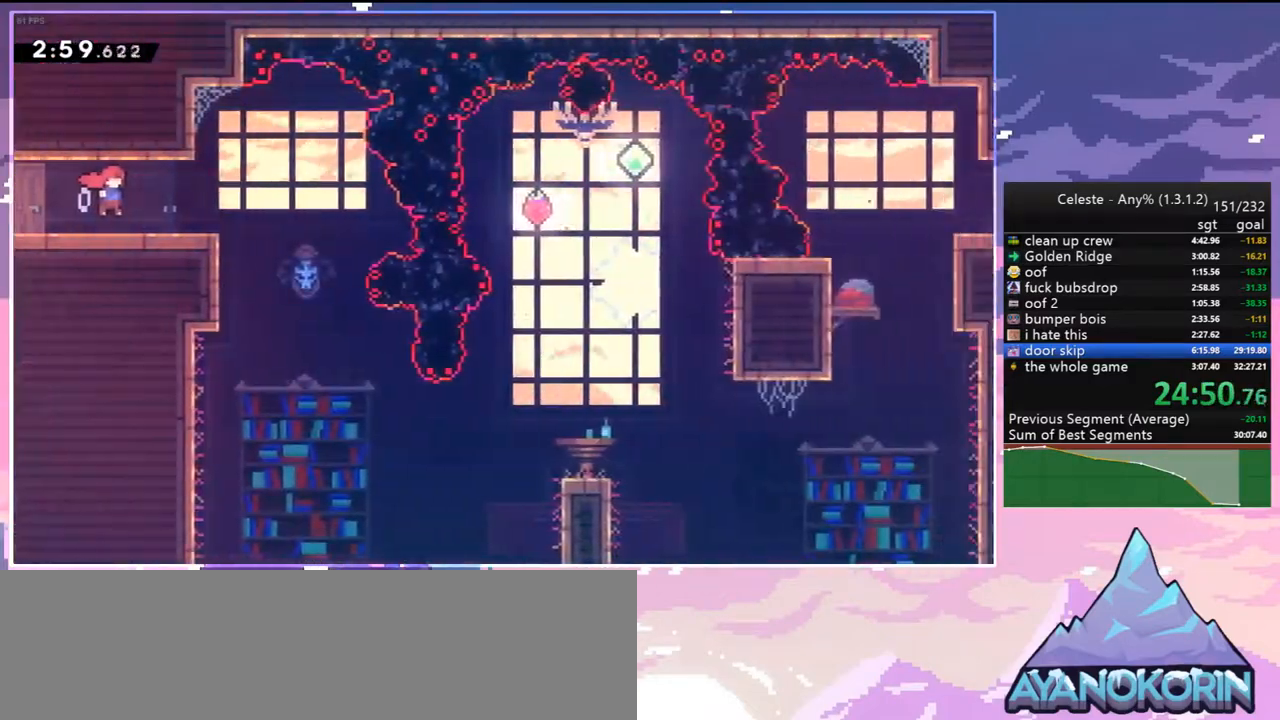
{"keys": ["down"], "events": [[433, "right", "up"]]}
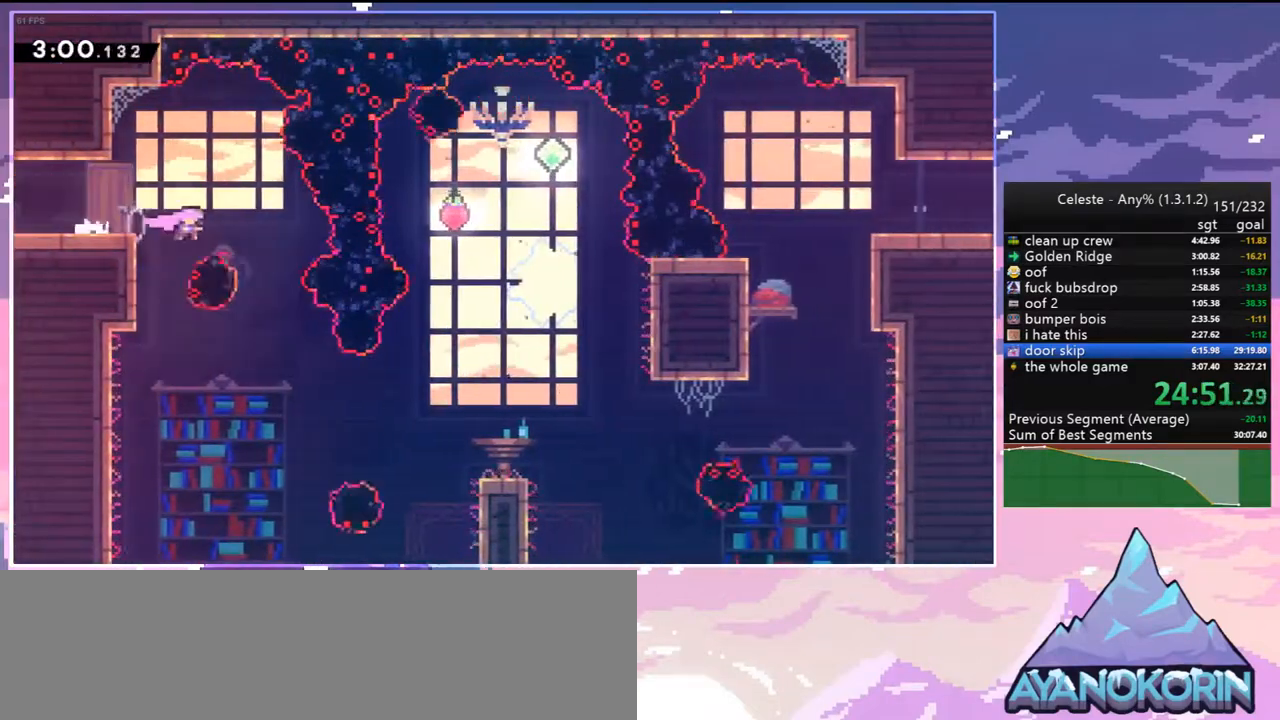
{"keys": ["down", "right"], "events": [[200, "right", "down"], [300, "down", "up"], [350, "dash", "down"], [500, "dash", "up"], [500, "down", "down"]]}
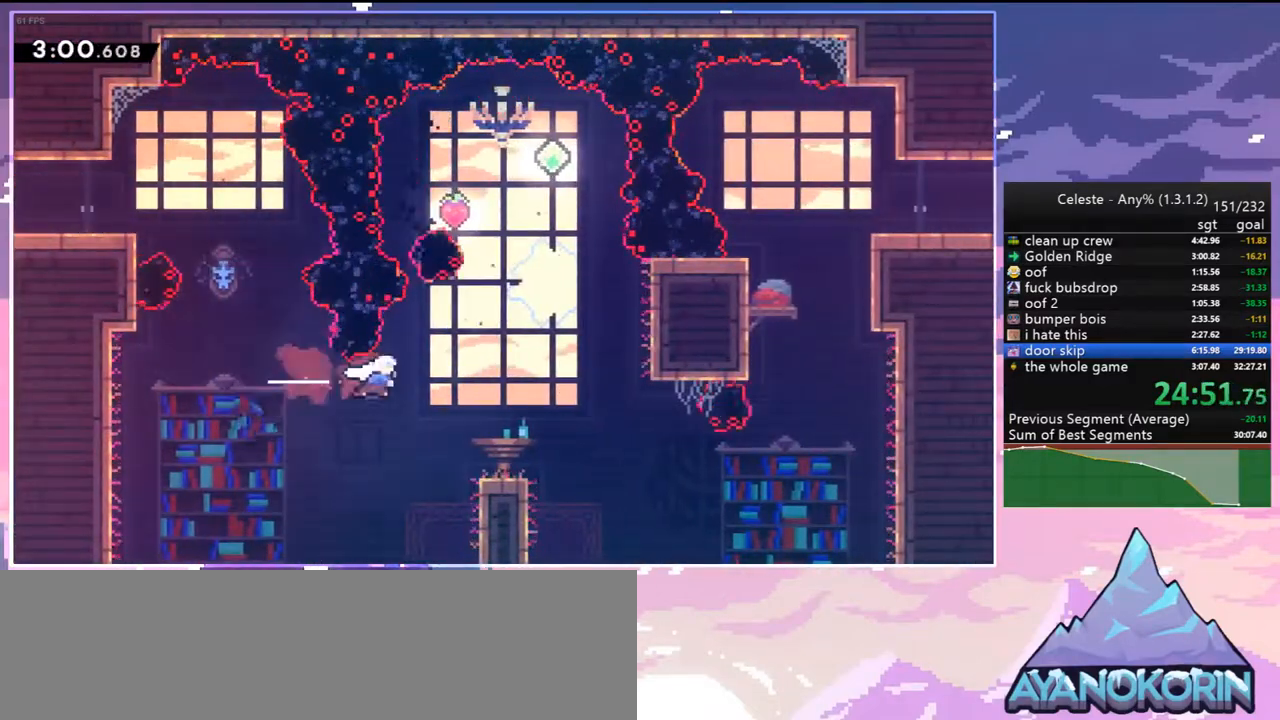
{"keys": ["jump2", "right"], "events": [[83, "dash", "down"], [317, "jump2", "down"], [367, "dash", "up"], [367, "down", "up"]]}
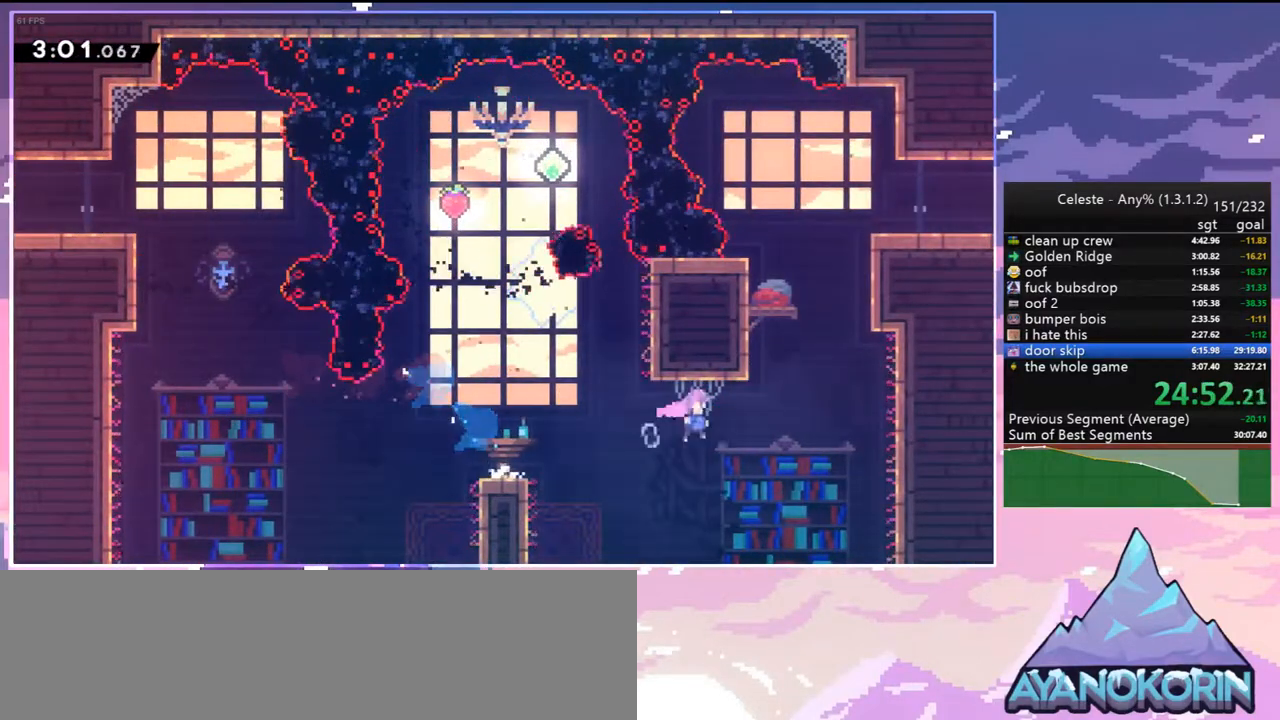
{"keys": ["right", "up"], "events": [[50, "up", "down"], [100, "right", "up"], [150, "dash", "down"], [150, "jump2", "up"], [250, "dash", "up"], [383, "dash", "down"], [383, "right", "down"], [483, "dash", "up"]]}
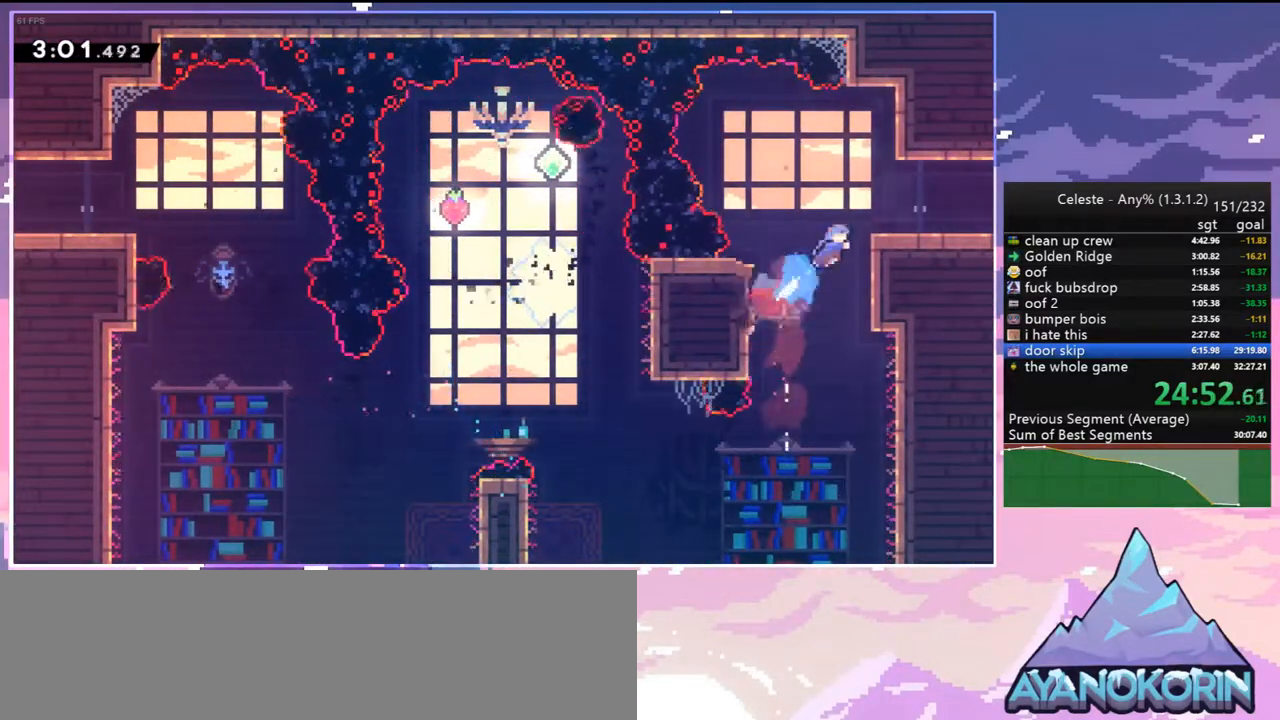
{"keys": ["dash", "jump2", "right"], "events": [[17, "up", "up"], [67, "right", "up"], [450, "dash", "down"], [450, "right", "down"], [500, "jump2", "down"]]}
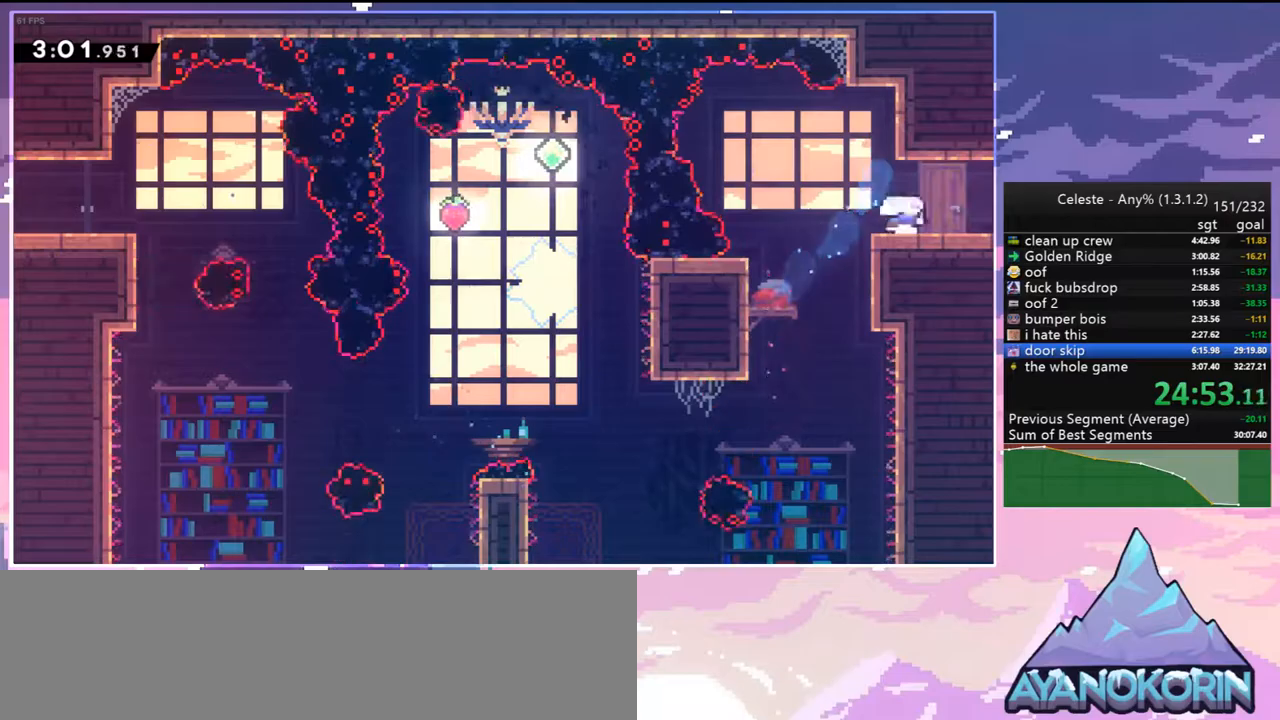
{"keys": ["down", "right"], "events": [[83, "dash", "up"], [133, "jump2", "up"], [183, "down", "down"]]}
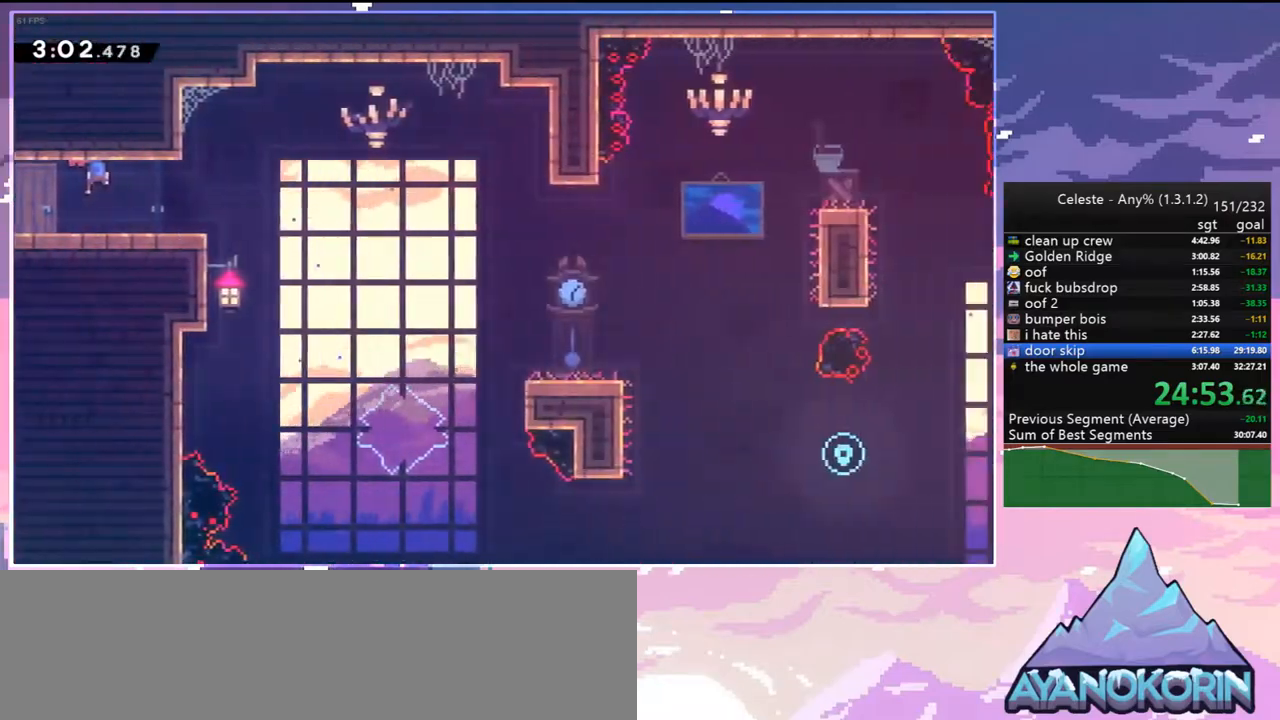
{"keys": ["dash", "down", "jump2", "right"], "events": [[283, "dash", "down"], [483, "jump2", "down"]]}
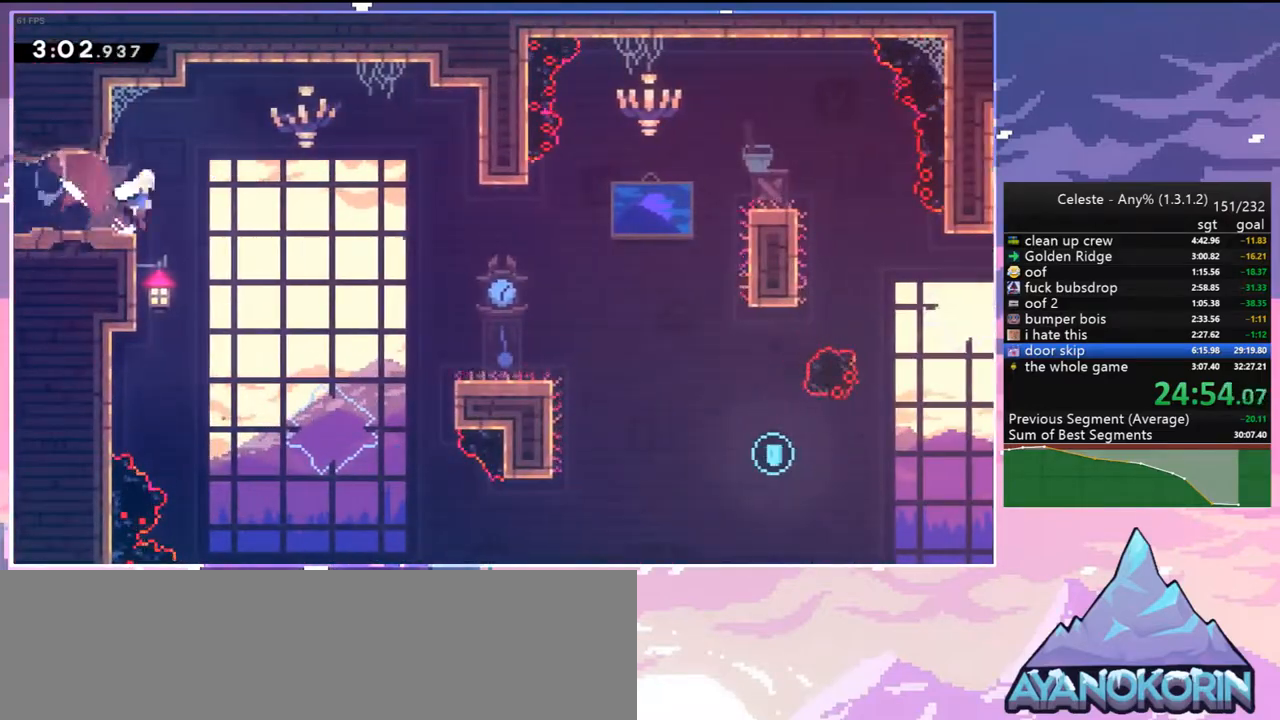
{"keys": ["down", "right"], "events": [[17, "dash", "up"], [67, "jump2", "up"], [117, "dash", "down"], [250, "dash", "up"]]}
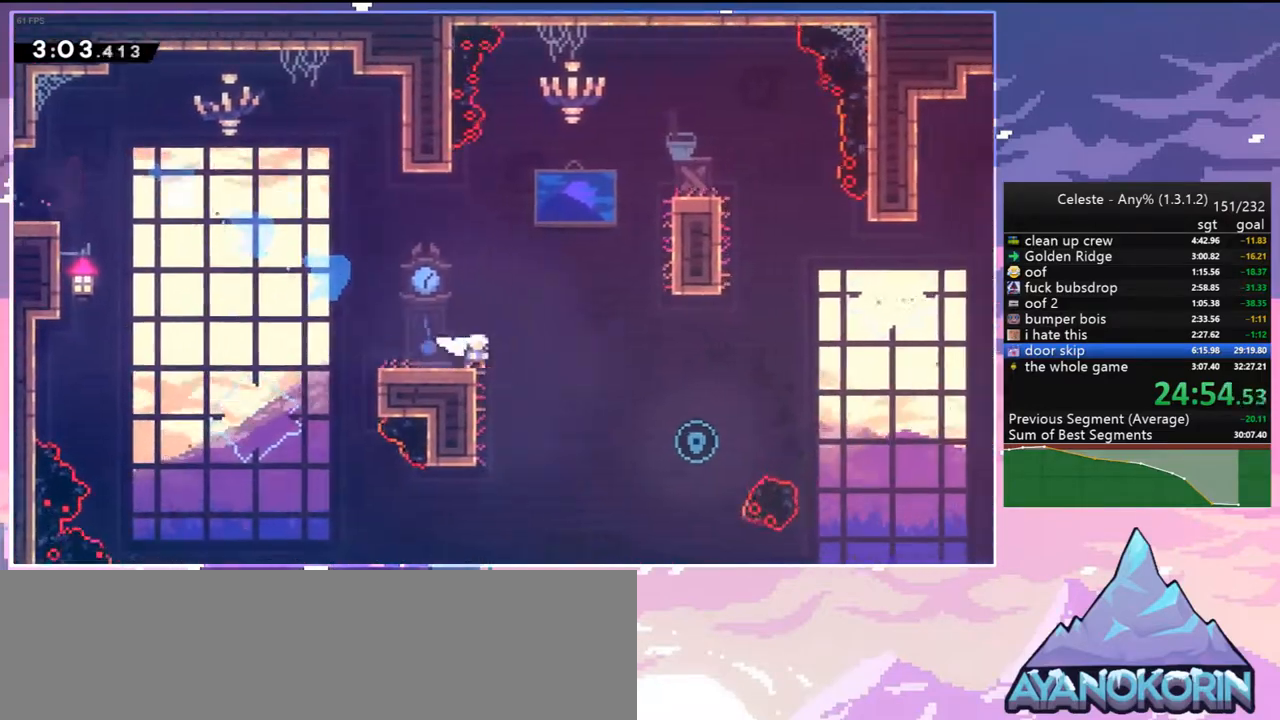
{"keys": ["right"], "events": [[33, "jump2", "down"], [83, "dash", "down"], [83, "jump2", "up"], [233, "dash", "up"], [367, "down", "up"]]}
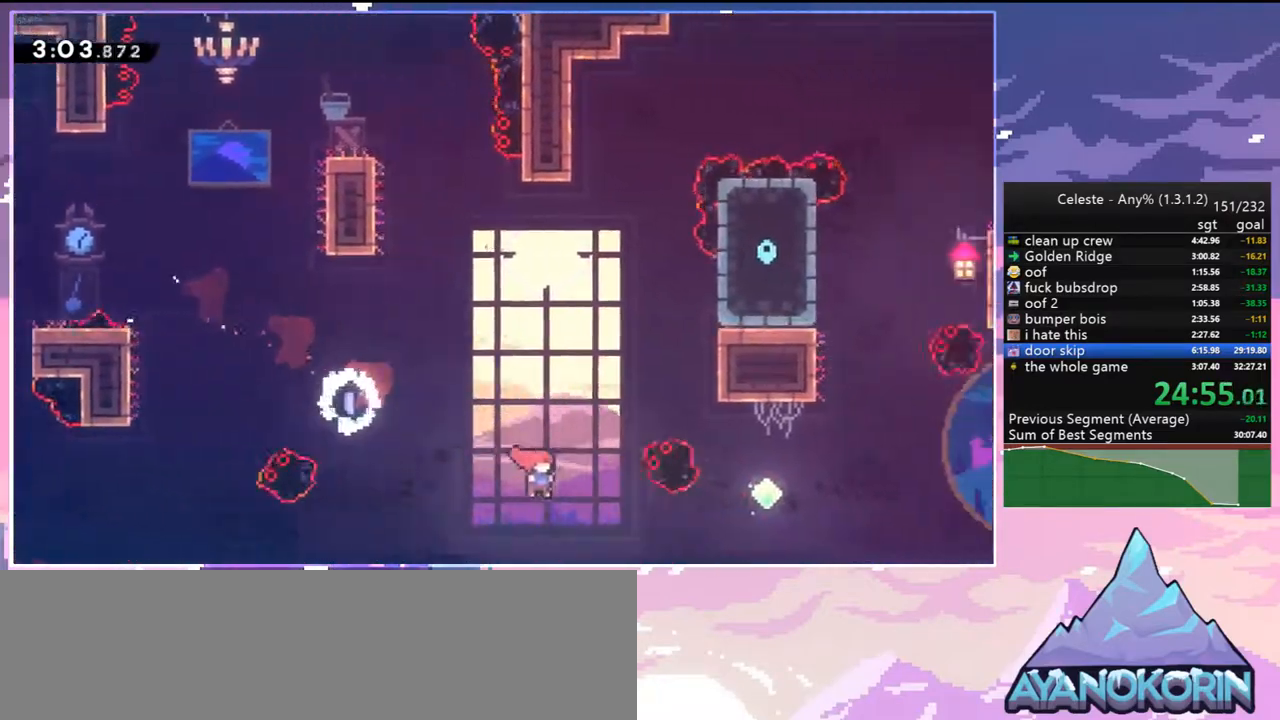
{"keys": ["dash", "right", "up"], "events": [[50, "dash", "down"], [200, "dash", "up"], [233, "up", "down"], [433, "dash", "down"]]}
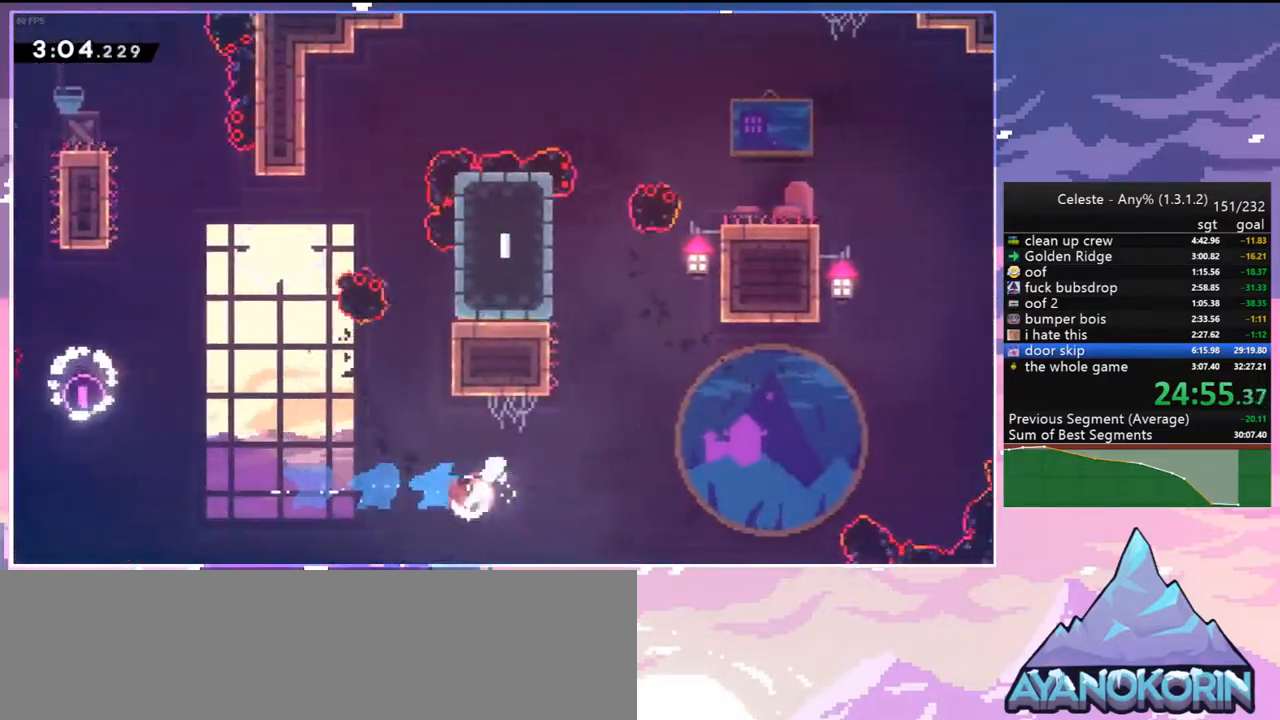
{"keys": ["grab", "jump2", "right", "up"], "events": [[67, "dash", "up"], [217, "dash", "down"], [400, "grab", "down"], [500, "dash", "up"], [500, "jump2", "down"]]}
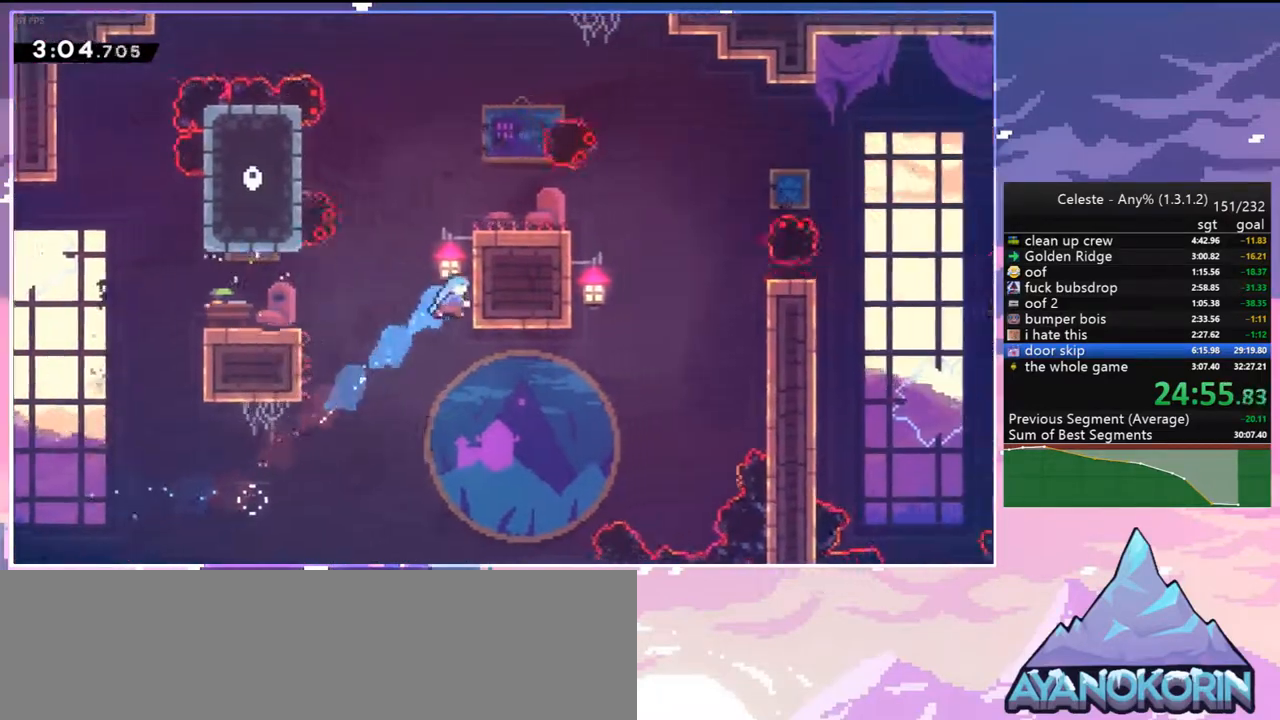
{"keys": ["down", "right"], "events": [[133, "jump", "down"], [183, "jump2", "up"], [233, "jump2", "down"], [267, "jump", "up"], [317, "grab", "up"], [317, "jump2", "up"], [317, "up", "up"], [417, "down", "down"]]}
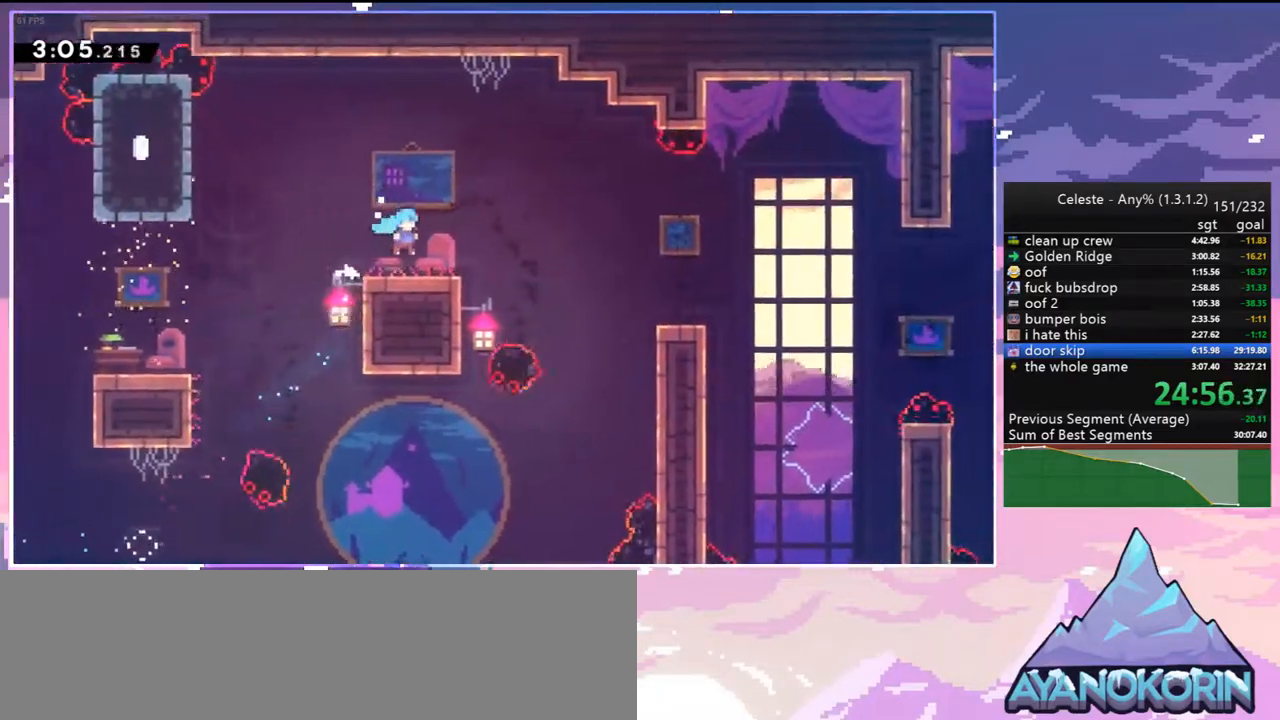
{"keys": ["dash", "down", "right"], "events": [[17, "dash", "down"], [250, "jump2", "down"], [283, "dash", "up"], [333, "jump2", "up"], [383, "dash", "down"]]}
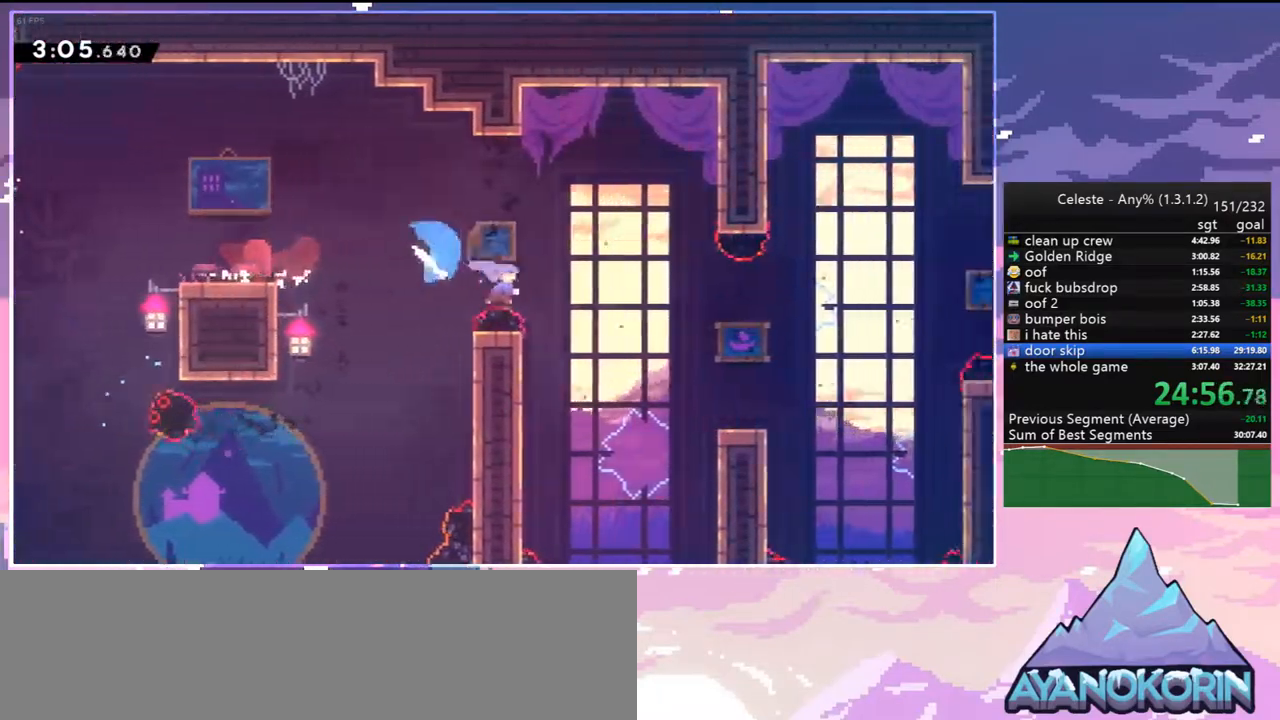
{"keys": ["dash", "right"], "events": [[17, "dash", "up"], [217, "down", "up"], [250, "jump2", "down"], [450, "dash", "down"], [450, "jump2", "up"]]}
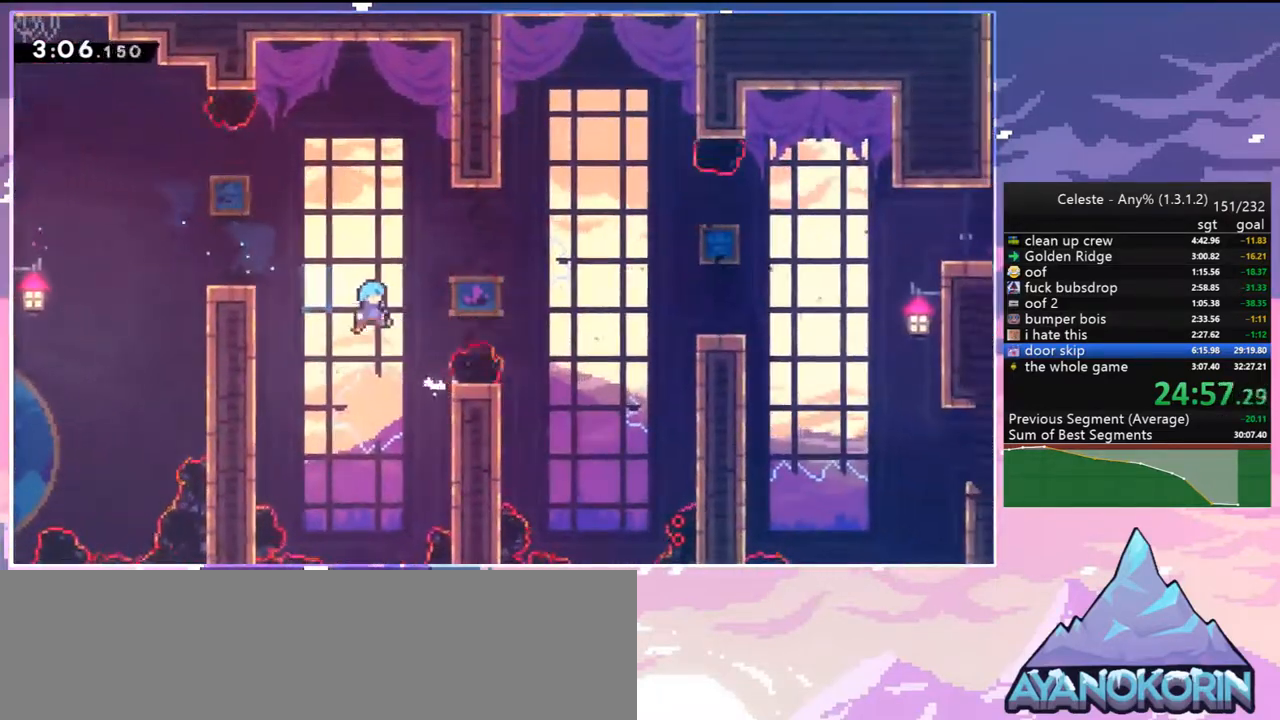
{"keys": ["grab", "jump2", "right", "up"], "events": [[83, "up", "down"], [133, "dash", "up"], [133, "grab", "down"], [417, "jump2", "down"]]}
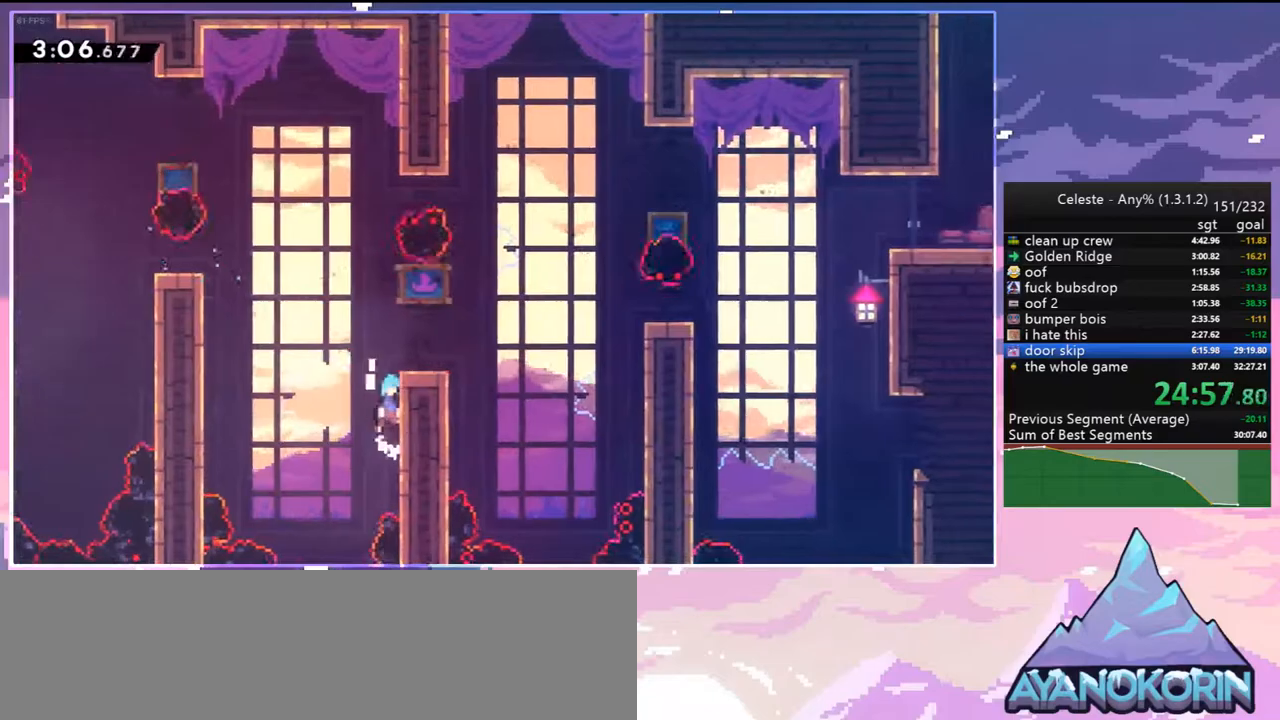
{"keys": ["dash", "down", "right"], "events": [[100, "jump2", "up"], [150, "jump2", "down"], [250, "grab", "up"], [250, "jump2", "up"], [283, "up", "up"], [333, "right", "up"], [433, "down", "down"], [433, "right", "down"], [483, "dash", "down"]]}
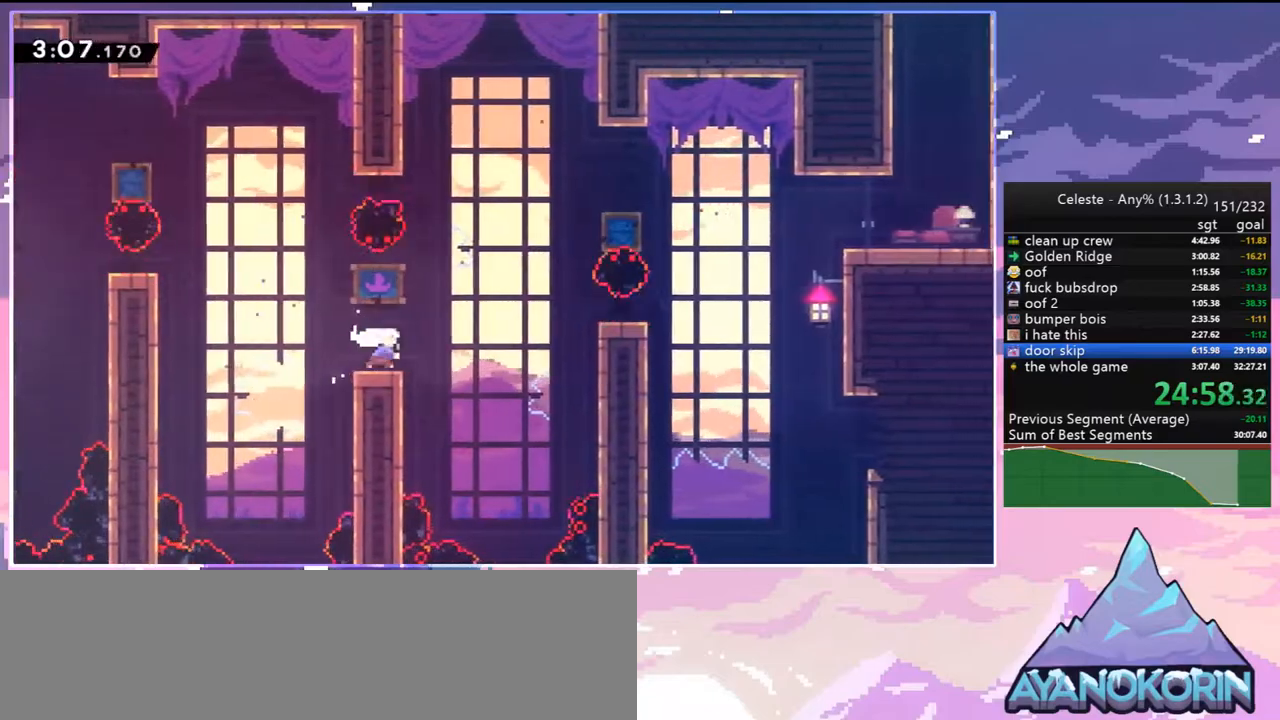
{"keys": ["grab", "jump", "jump2", "right", "up"], "events": [[17, "grab", "down"], [117, "dash", "up"], [117, "down", "up"], [117, "jump2", "down"], [167, "up", "down"], [217, "jump", "down"]]}
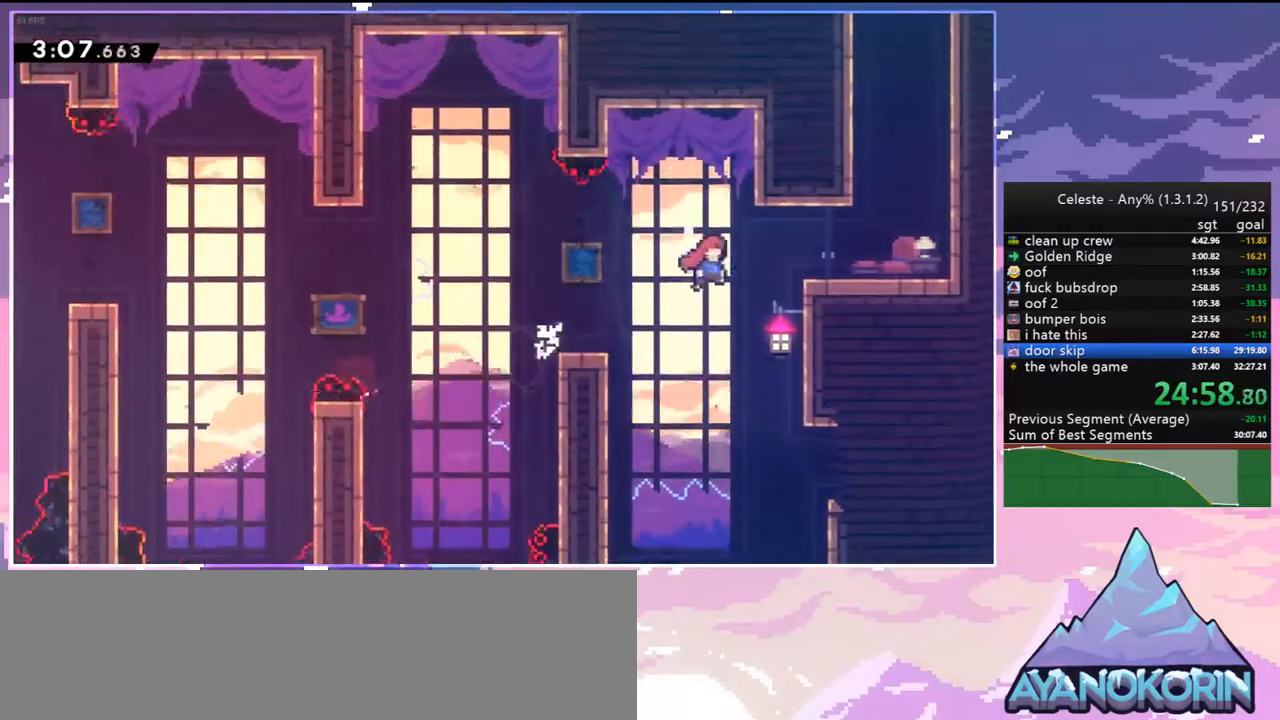
{"keys": ["dash", "up"], "events": [[33, "jump", "up"], [83, "jump2", "up"], [133, "grab", "up"], [183, "dash", "down"], [183, "up", "up"], [367, "dash", "up"], [367, "jump2", "down"], [367, "up", "down"], [417, "right", "up"], [500, "dash", "down"], [500, "jump2", "up"]]}
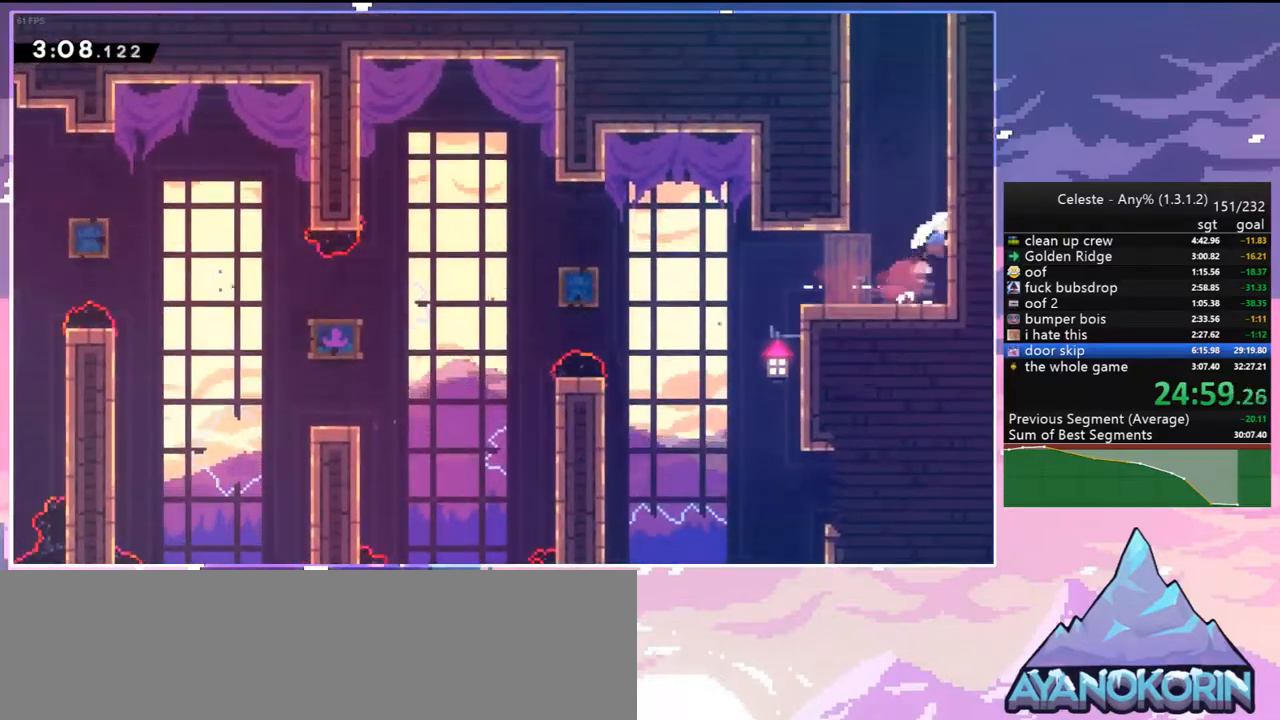
{"keys": ["jump2", "right"], "events": [[150, "left", "down"], [233, "dash", "up"], [233, "jump2", "down"], [233, "up", "up"], [333, "jump2", "up"], [433, "jump2", "down"], [483, "left", "up"], [483, "right", "down"]]}
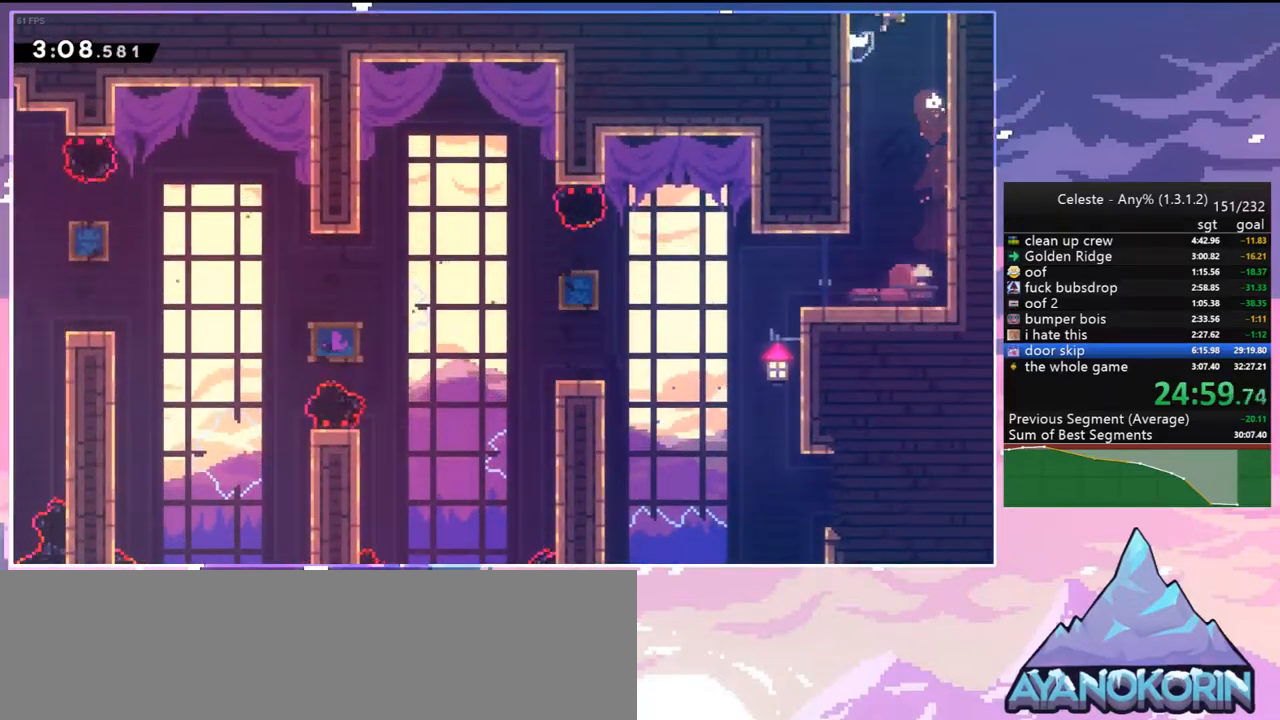
{"keys": ["jump2", "right", "up"], "events": [[267, "up", "down"]]}
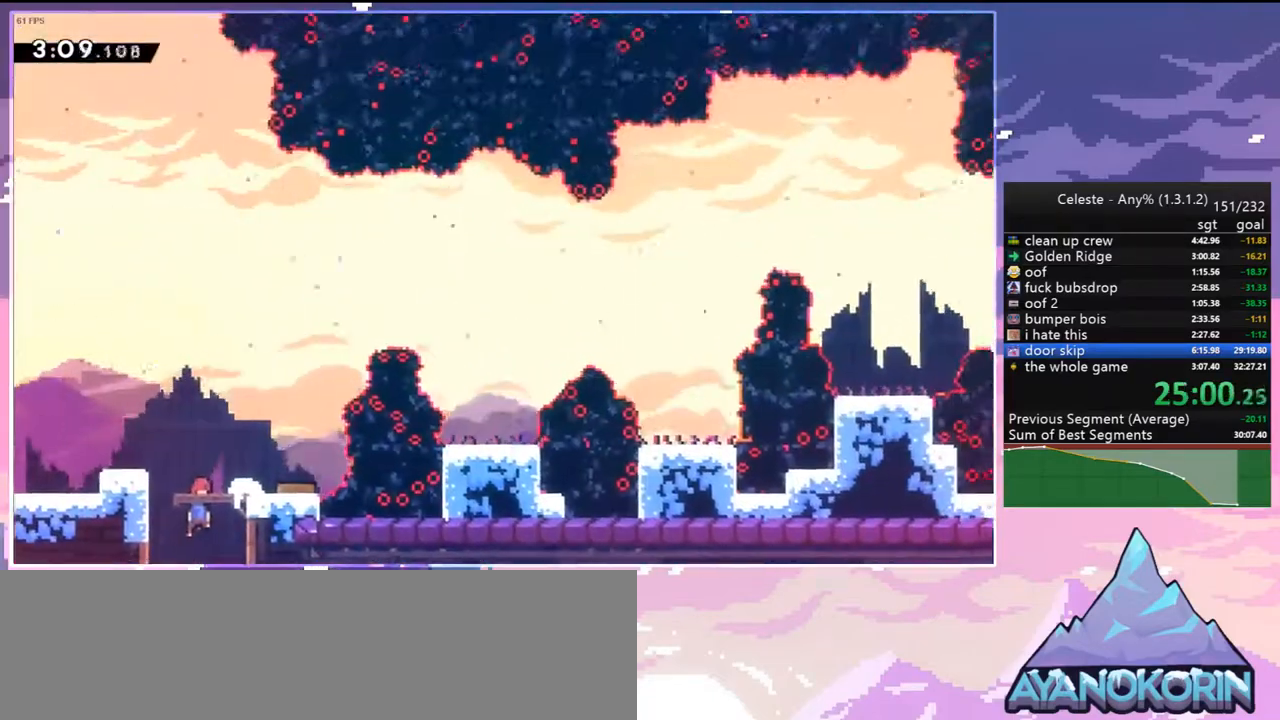
{"keys": ["dash", "jump2", "right", "up"], "events": [[467, "dash", "down"]]}
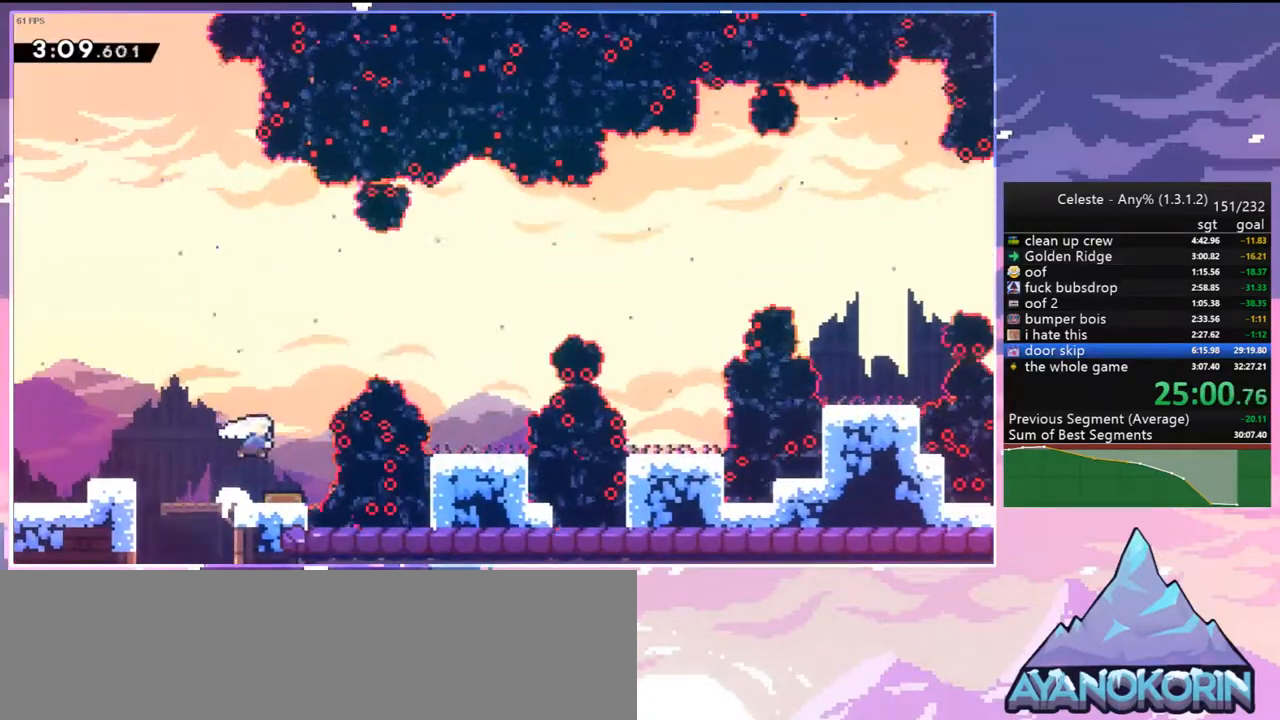
{"keys": ["dash", "right"], "events": [[100, "jump2", "up"], [200, "dash", "up"], [200, "up", "up"], [433, "dash", "down"]]}
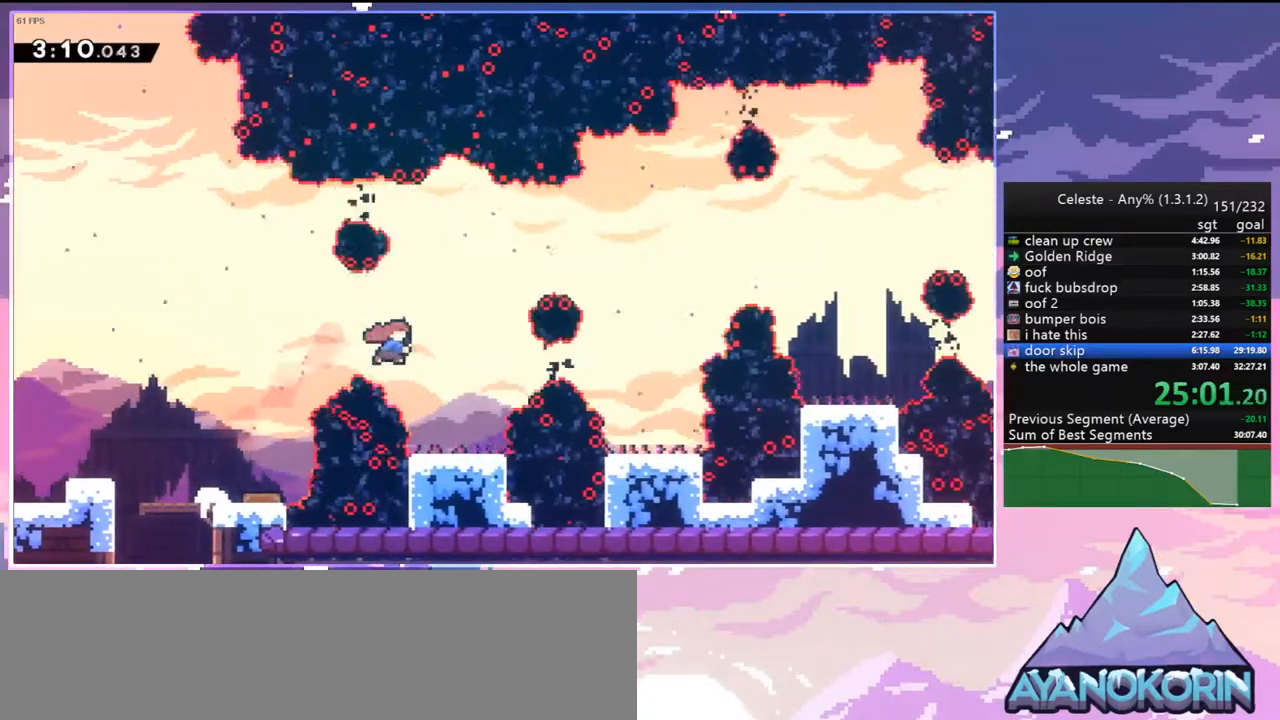
{"keys": ["dash", "up"], "events": [[167, "dash", "up"], [450, "right", "up"], [450, "up", "down"], [500, "dash", "down"]]}
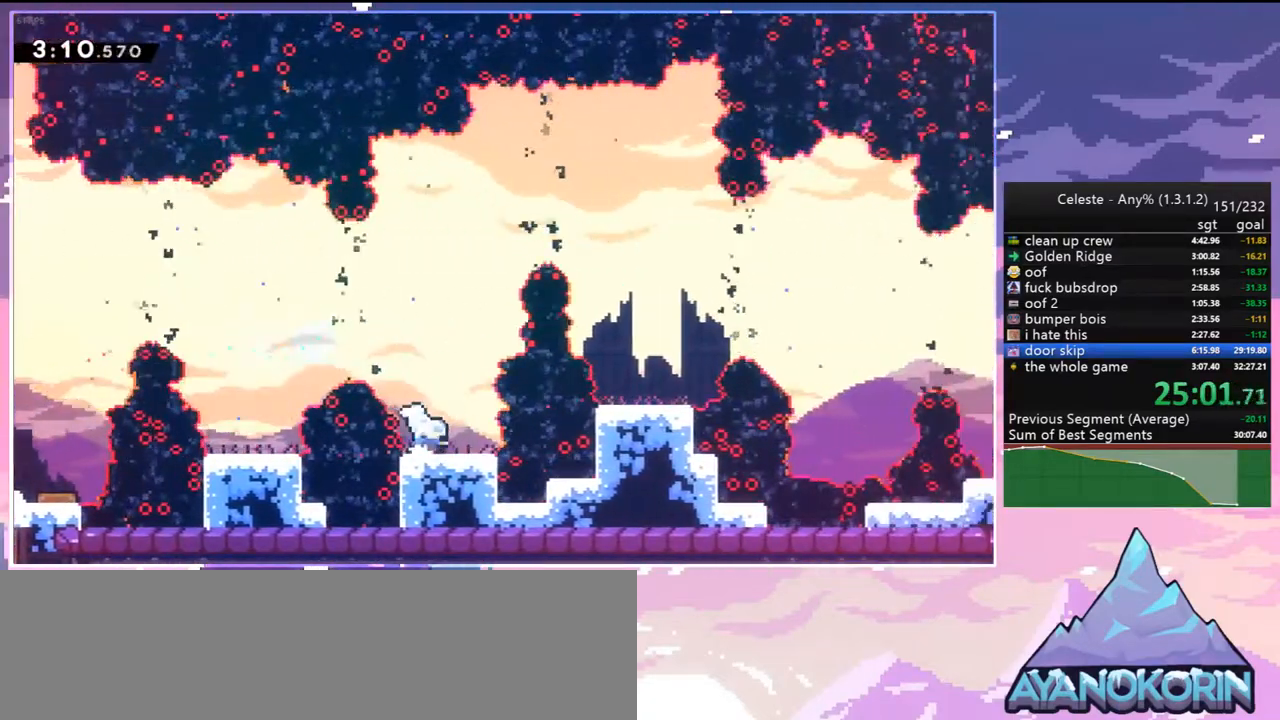
{"keys": ["right"], "events": [[183, "dash", "up"], [267, "right", "down"], [267, "up", "up"], [367, "dash", "down"], [500, "dash", "up"]]}
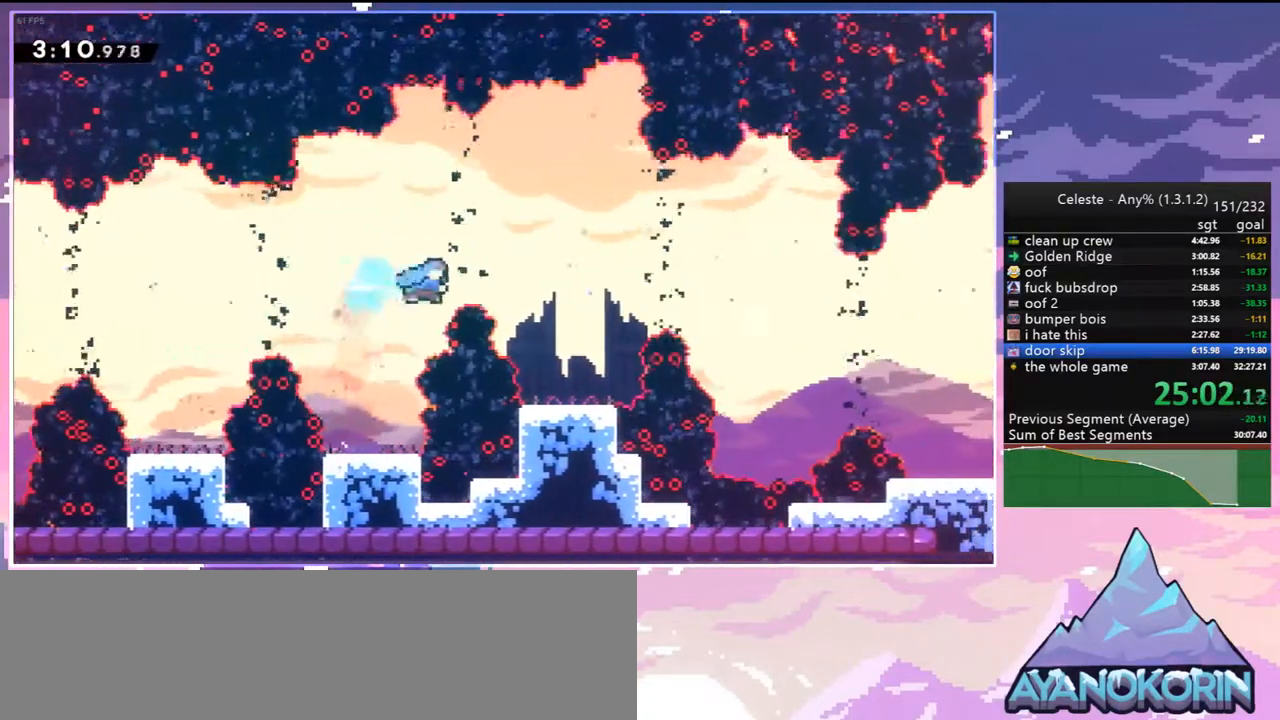
{"keys": ["jump2", "right"], "events": [[200, "right", "up"], [383, "right", "down"], [433, "jump2", "down"]]}
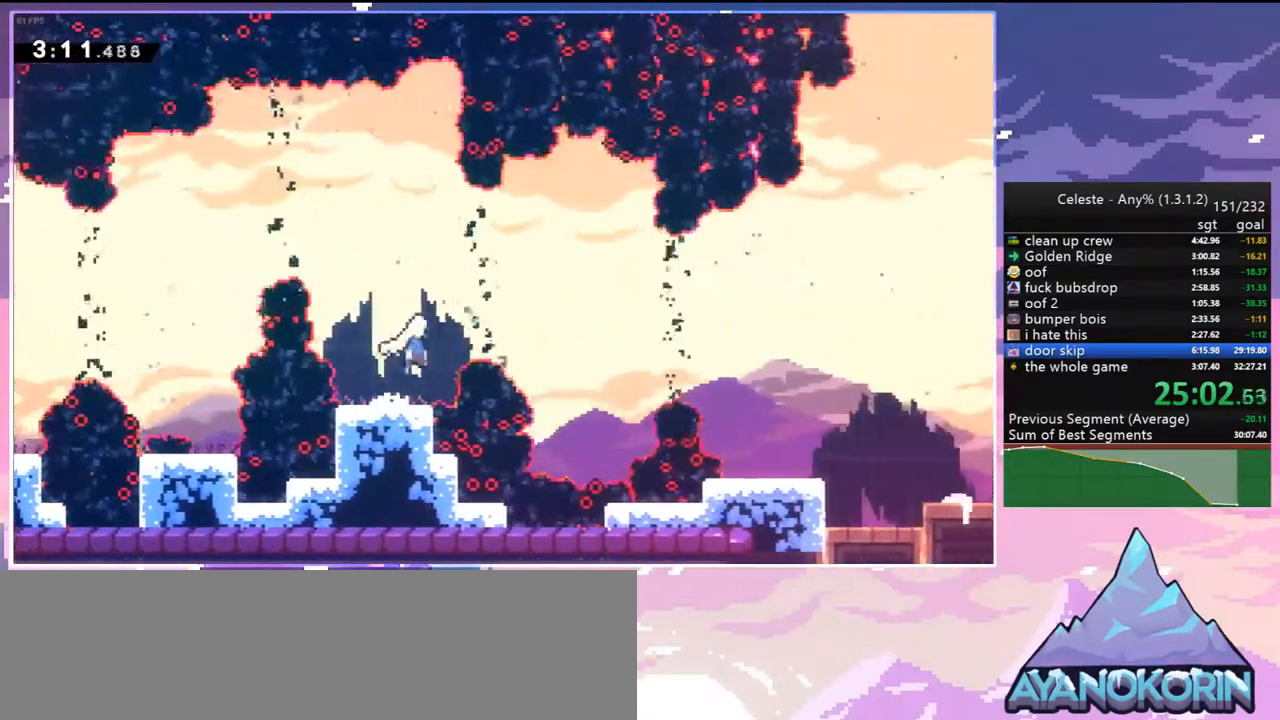
{"keys": ["right"], "events": [[167, "jump2", "up"], [217, "dash", "down"], [300, "dash", "up"], [350, "right", "up"], [500, "right", "down"]]}